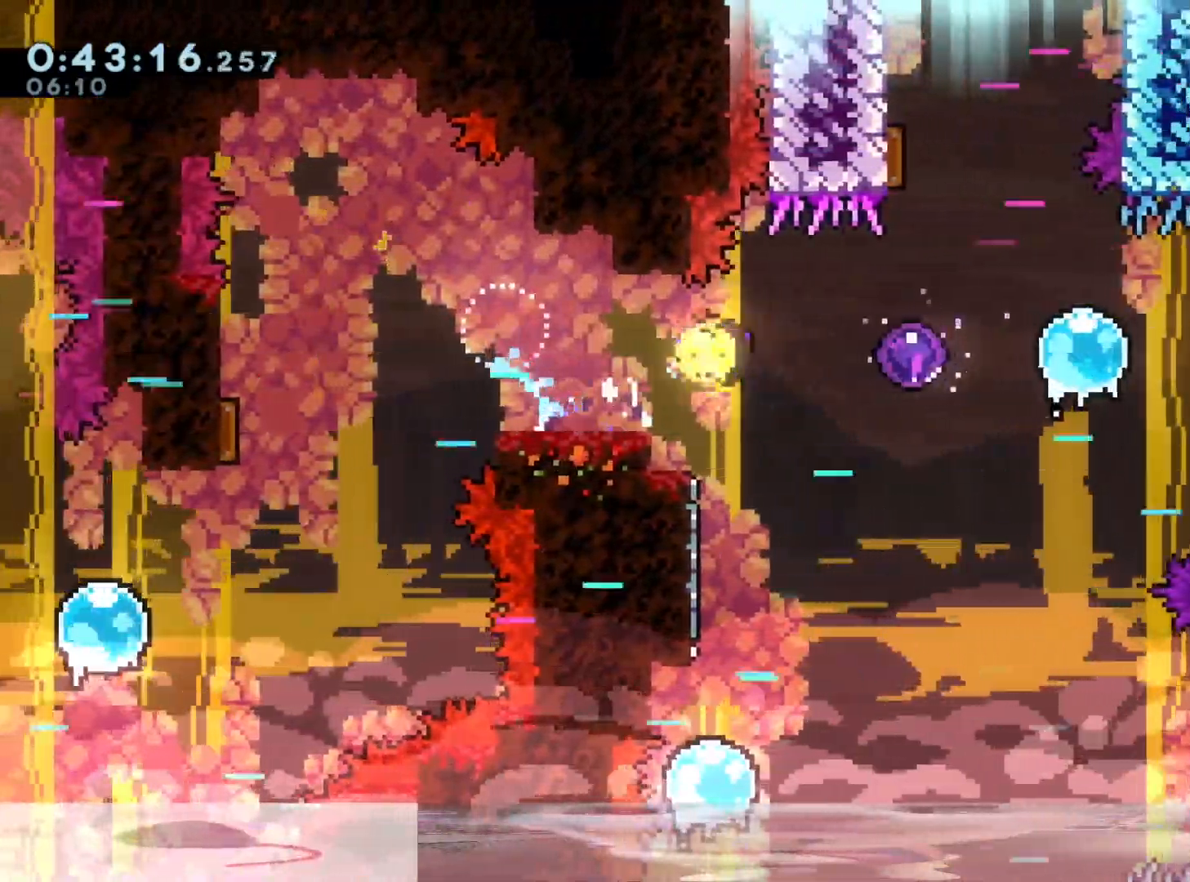
Gameplay with a controller (Xbox layout); each line is a JSON object with the inputs held at the frame after it (dt_ms = milliseconds from this image to that frame). "events" lists button and stick changes between this image and that frame as [ms after this image, input, new state], when the widget could be followed in between. Not read: L3 R3.
{"dt_ms": 500, "buttons": ["B", "DPAD_DOWN"], "left_stick": "right", "right_stick": "center", "events": [[117, "right_stick", "left"], [167, "right_stick", "center"], [217, "A", "up"], [500, "B", "down"], [500, "DPAD_DOWN", "down"]]}
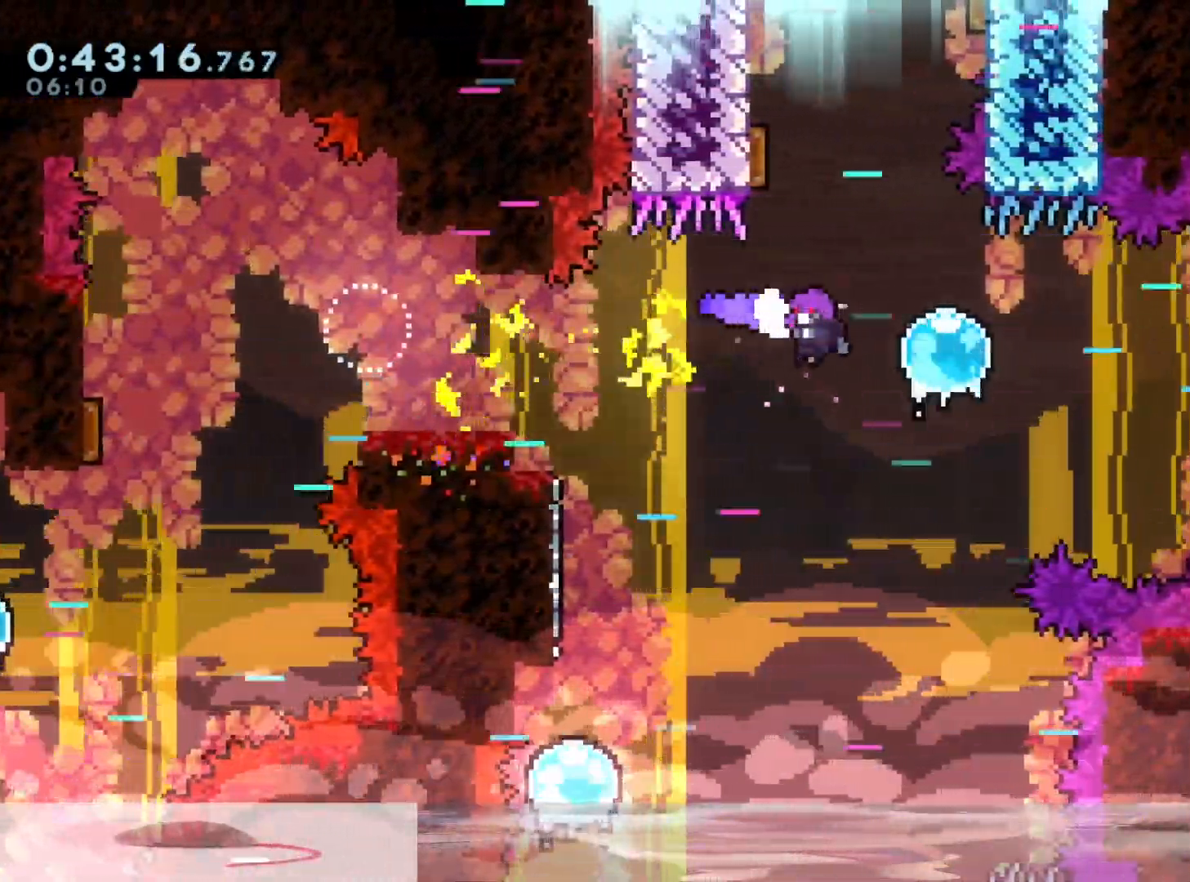
{"dt_ms": 500, "buttons": [], "left_stick": "right", "right_stick": "center", "events": [[17, "DPAD_DOWN", "up"], [67, "B", "up"], [100, "R1", "down"], [150, "B", "down"], [267, "R1", "up"], [300, "B", "up"]]}
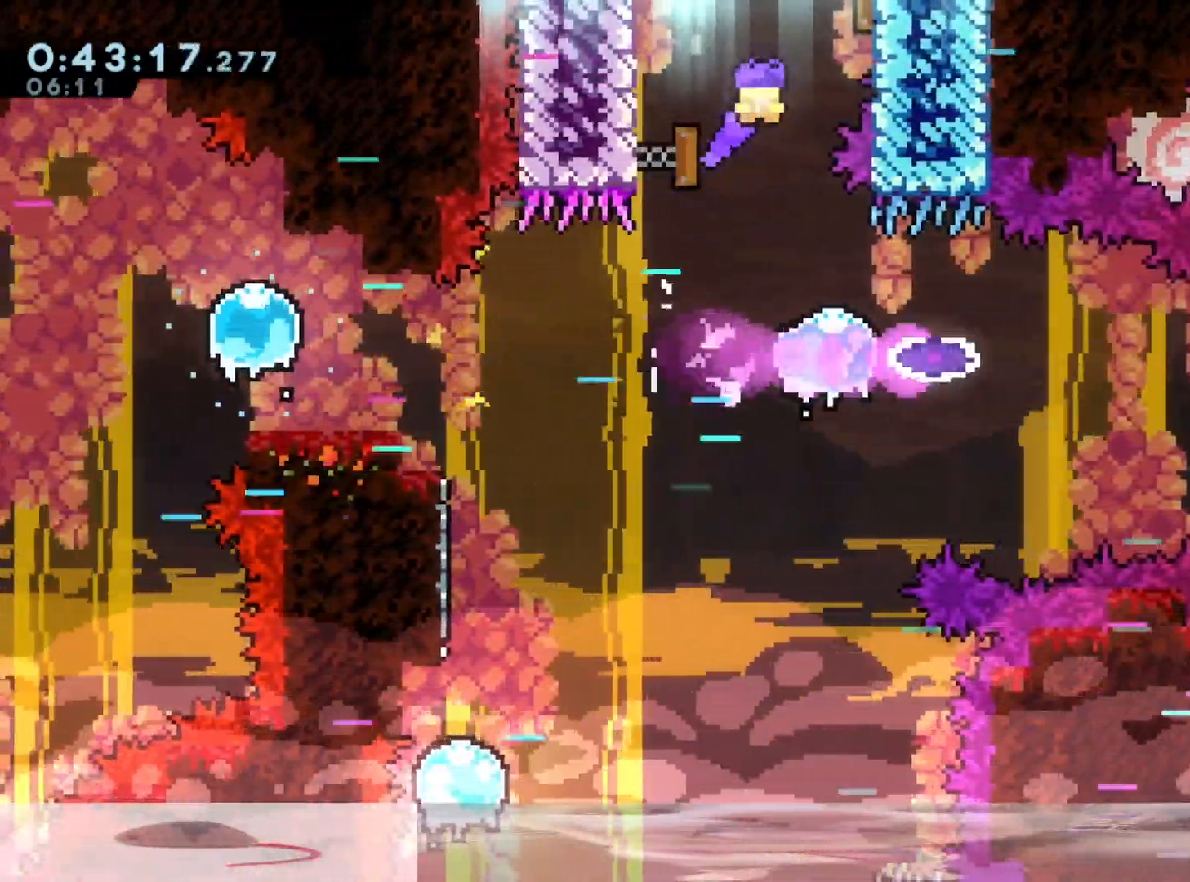
{"dt_ms": 500, "buttons": [], "left_stick": "right", "right_stick": "center", "events": []}
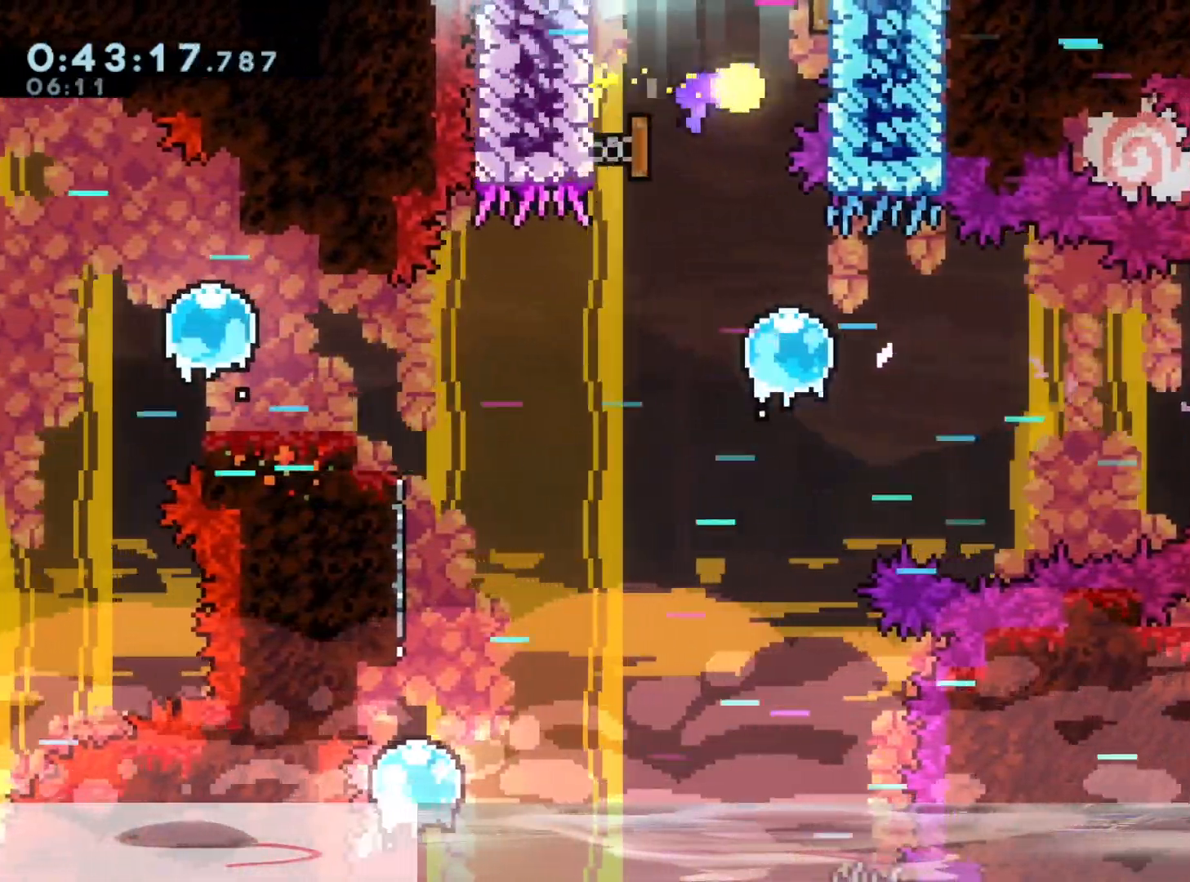
{"dt_ms": 1000, "buttons": [], "left_stick": "up-right", "right_stick": "center", "events": [[400, "left_stick", "up-right"], [850, "DPAD_RIGHT", "down"], [883, "A", "down"], [900, "DPAD_RIGHT", "up"], [950, "A", "up"]]}
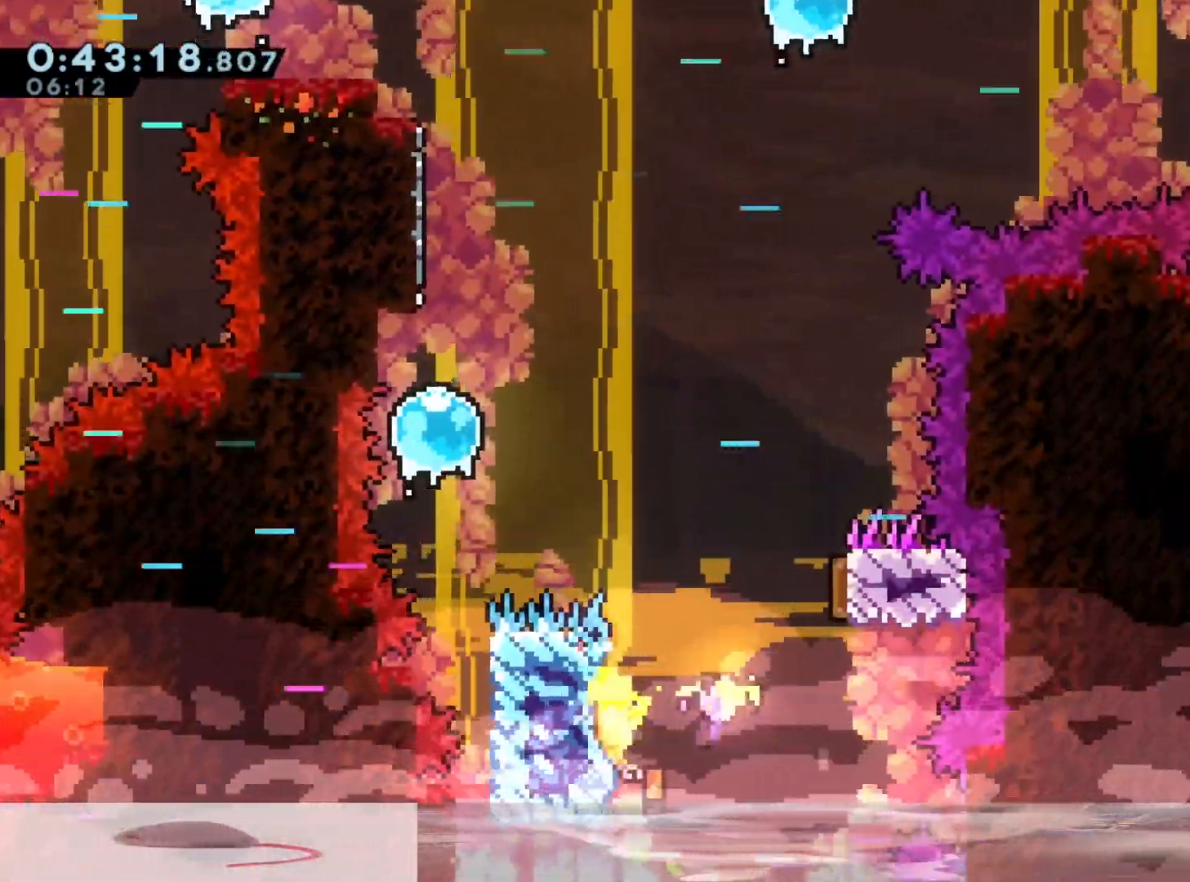
{"dt_ms": 500, "buttons": [], "left_stick": "up-right", "right_stick": "center", "events": []}
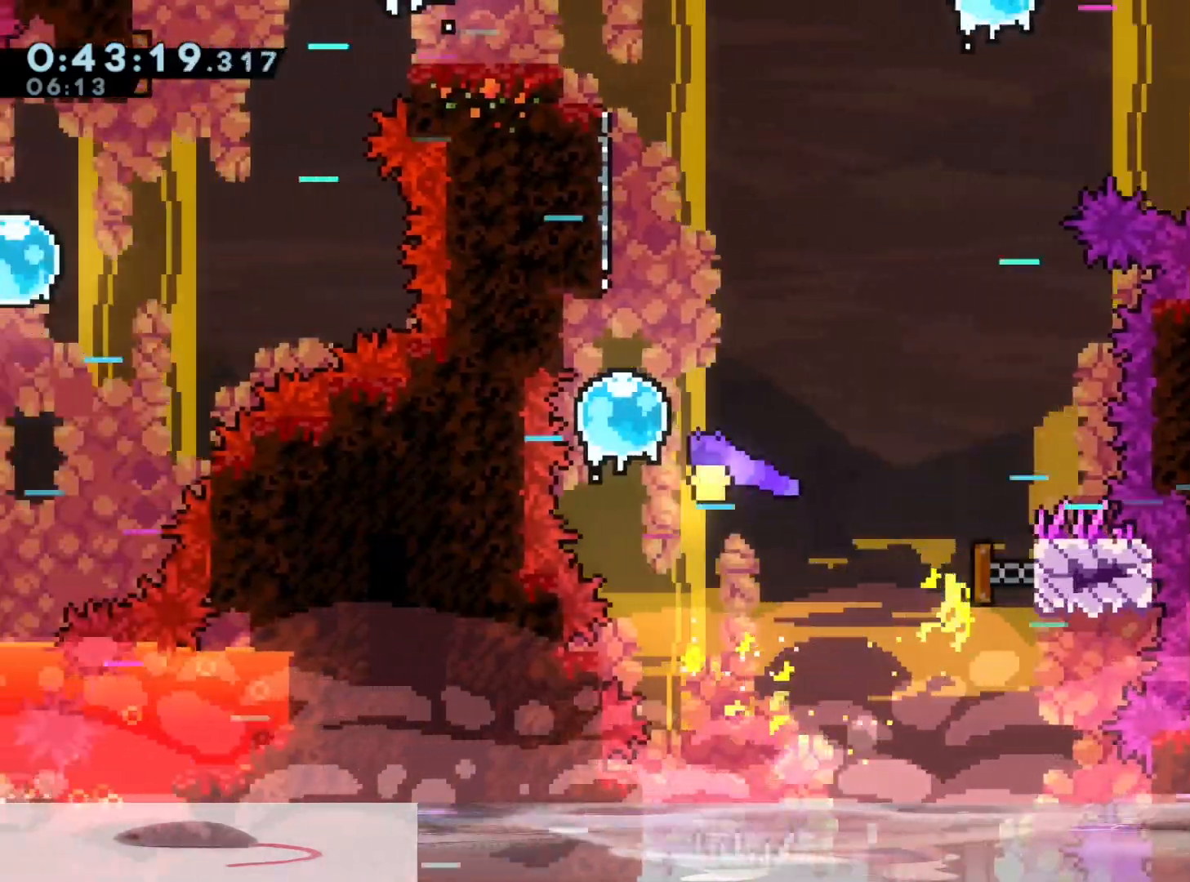
{"dt_ms": 500, "buttons": [], "left_stick": "up-right", "right_stick": "center", "events": []}
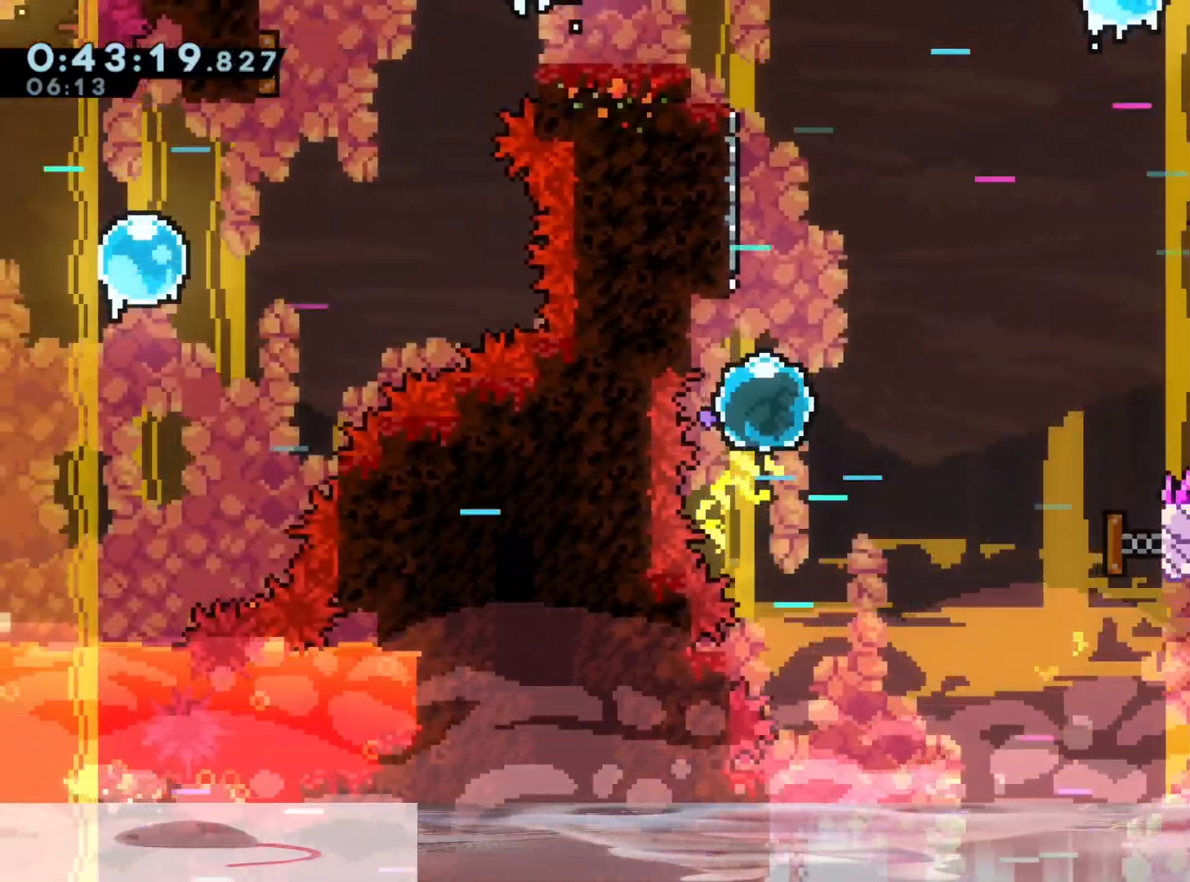
{"dt_ms": 500, "buttons": [], "left_stick": "up-right", "right_stick": "center", "events": []}
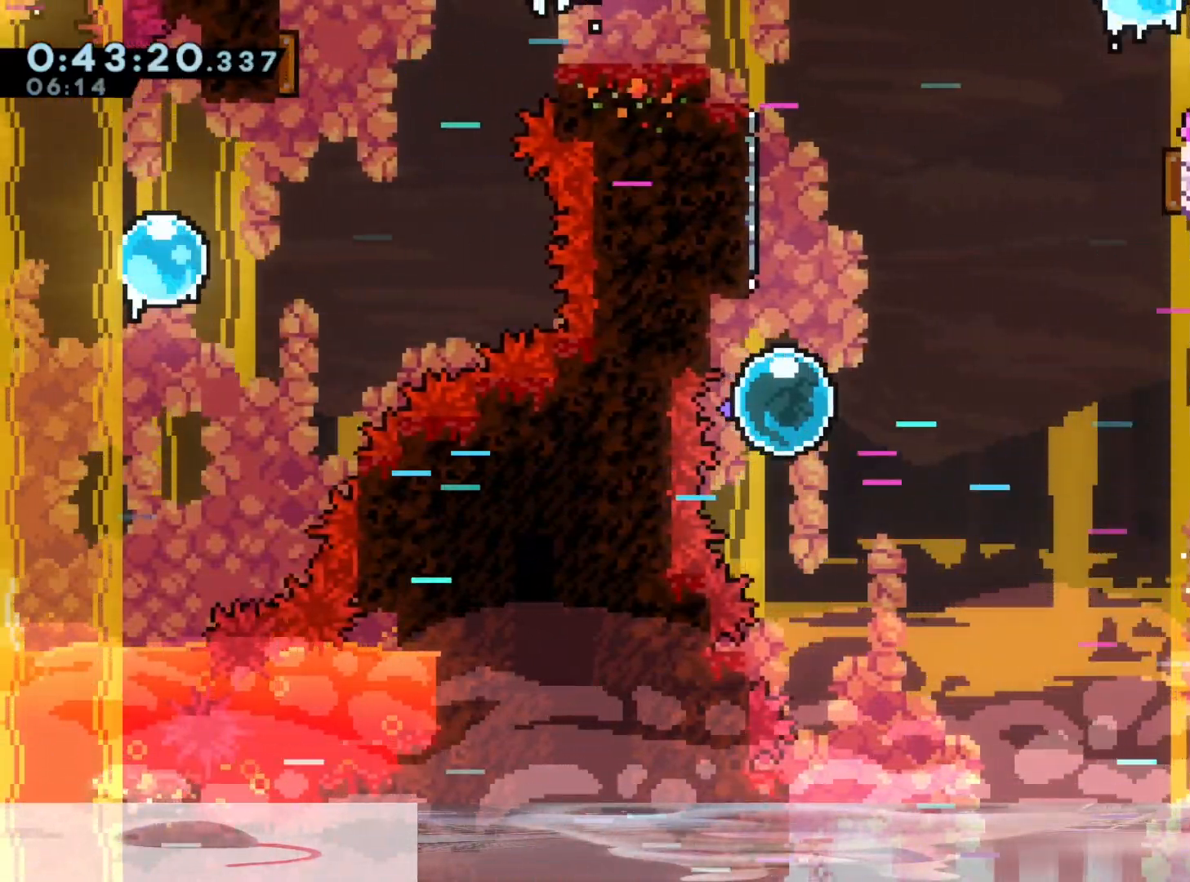
{"dt_ms": 500, "buttons": [], "left_stick": "up-right", "right_stick": "center"}
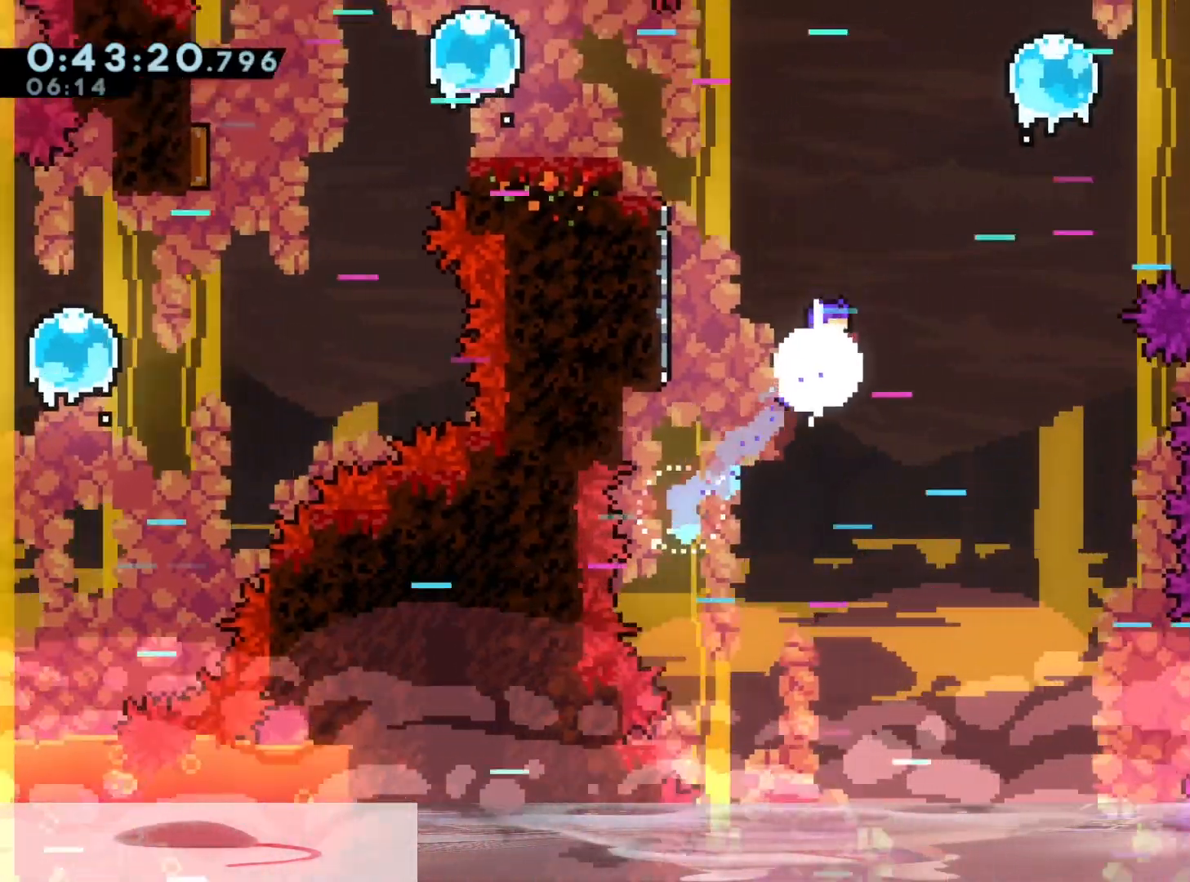
{"dt_ms": 500, "buttons": [], "left_stick": "up-right", "right_stick": "center", "events": [[167, "X", "down"], [333, "X", "up"]]}
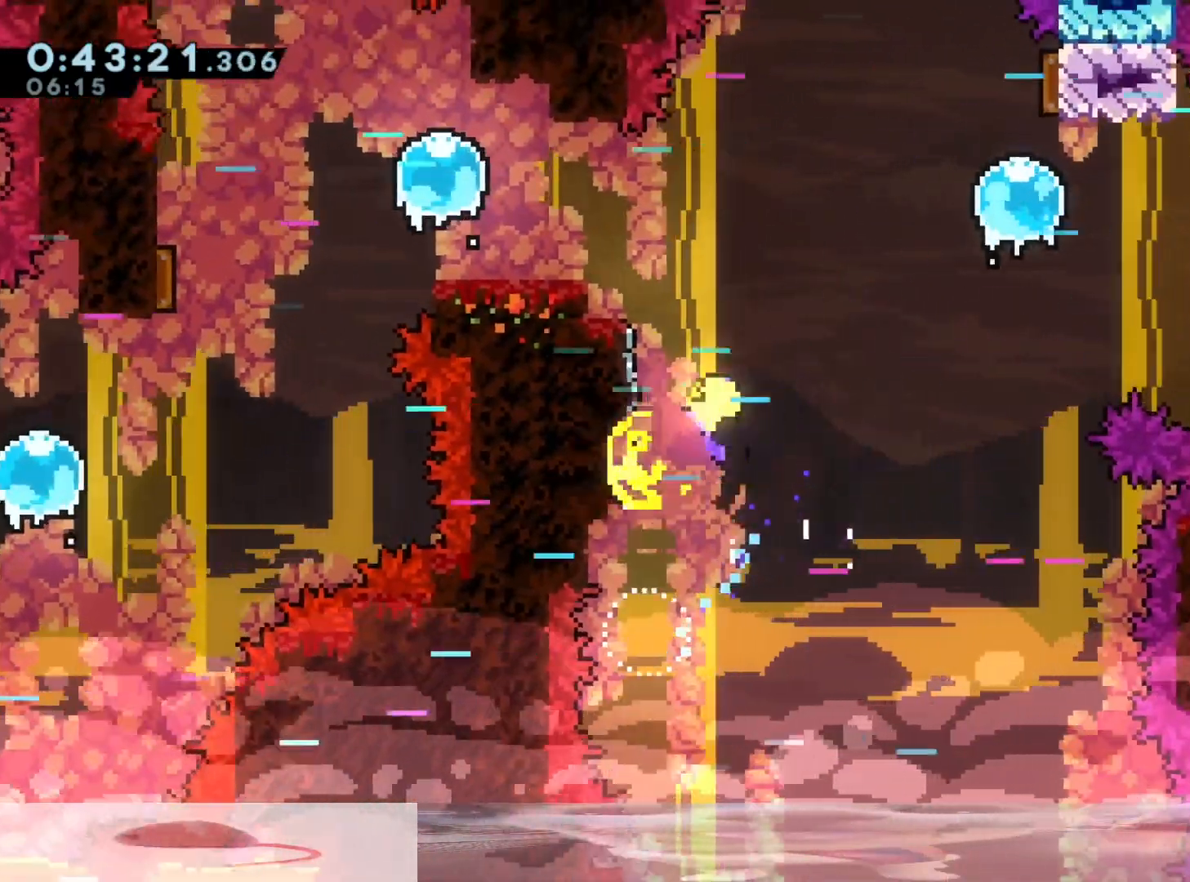
{"dt_ms": 500, "buttons": [], "left_stick": "up-right", "right_stick": "center", "events": [[167, "left_stick", "right"], [283, "left_stick", "up-right"]]}
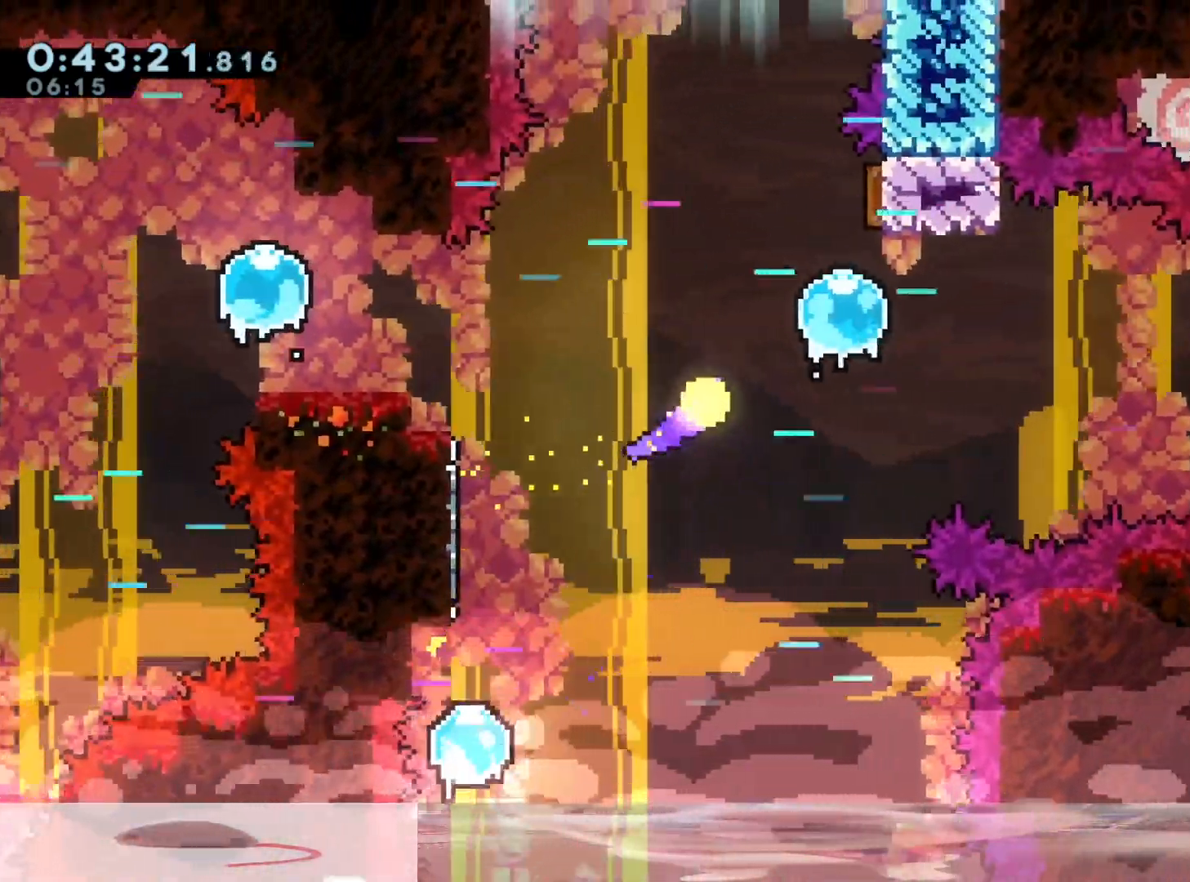
{"dt_ms": 500, "buttons": [], "left_stick": "right", "right_stick": "center", "events": [[200, "left_stick", "right"], [317, "X", "down"], [483, "X", "up"]]}
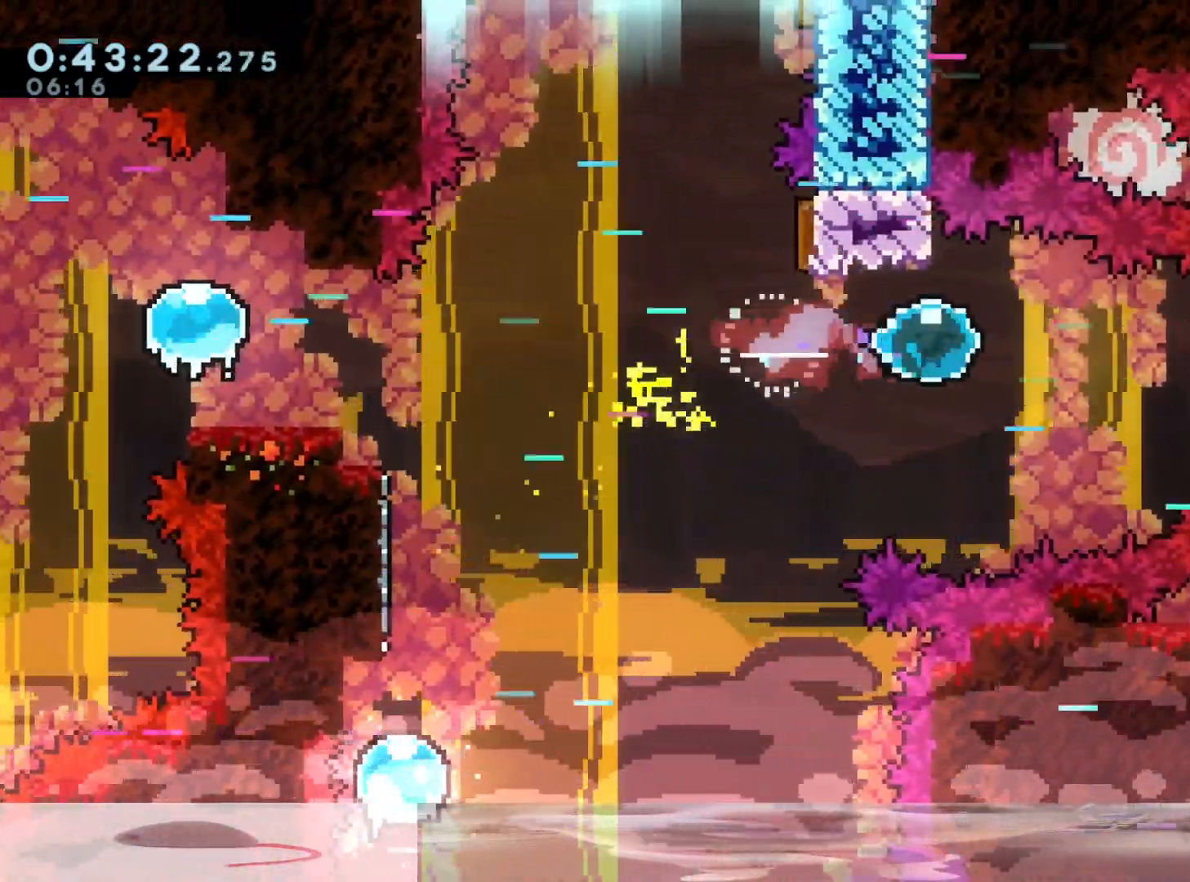
{"dt_ms": 500, "buttons": [], "left_stick": "right", "right_stick": "center", "events": []}
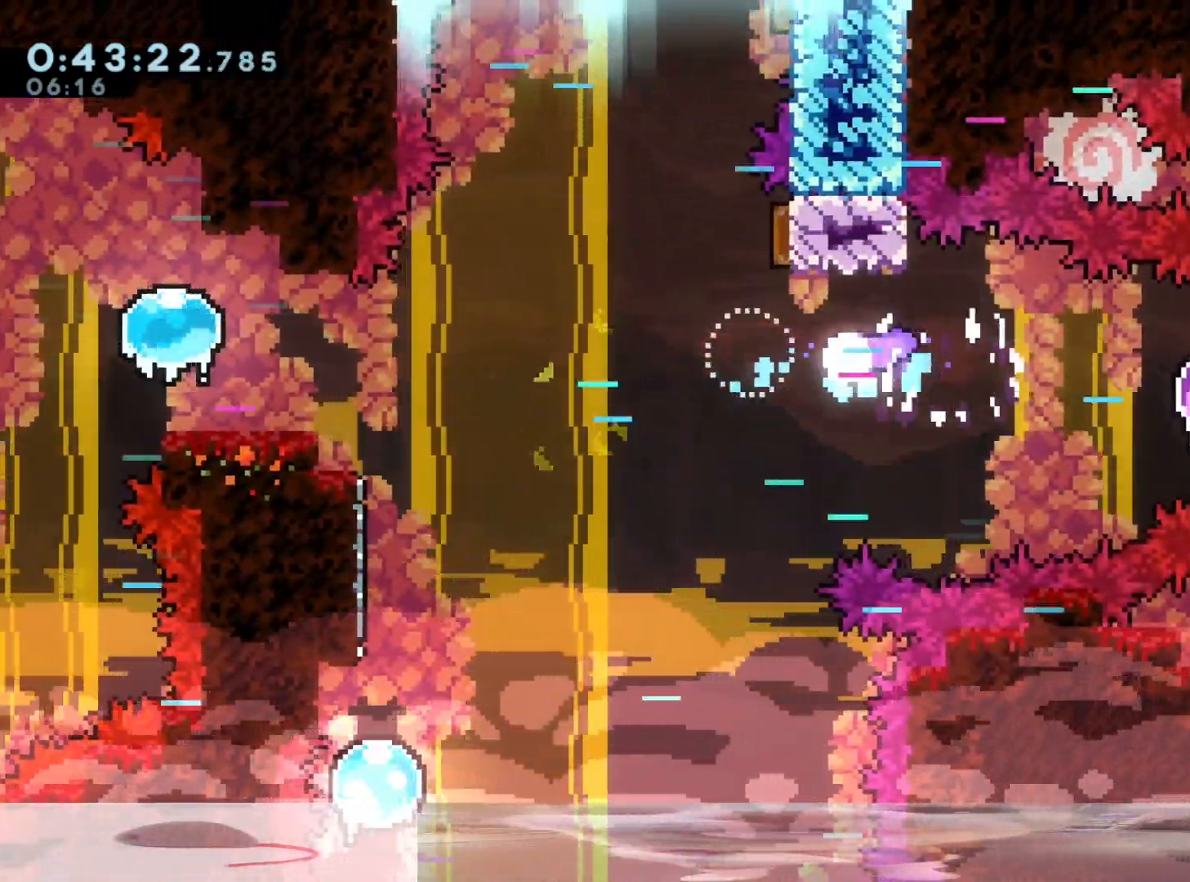
{"dt_ms": 500, "buttons": ["R1"], "left_stick": "right", "right_stick": "right", "events": [[17, "right_stick", "right"], [183, "R1", "down"], [250, "R1", "up"], [500, "R1", "down"]]}
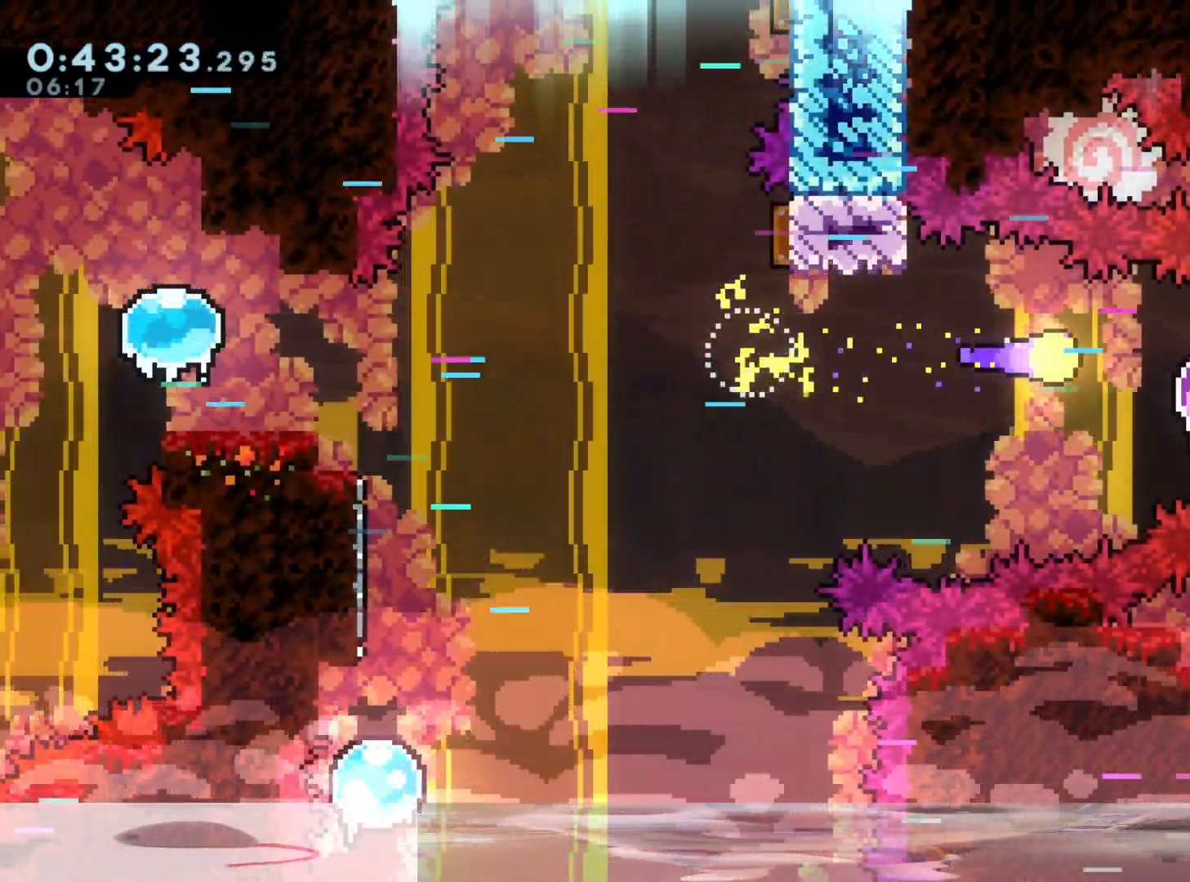
{"dt_ms": 500, "buttons": ["X", "R1"], "left_stick": "right", "right_stick": "center", "events": [[367, "right_stick", "center"], [433, "X", "down"]]}
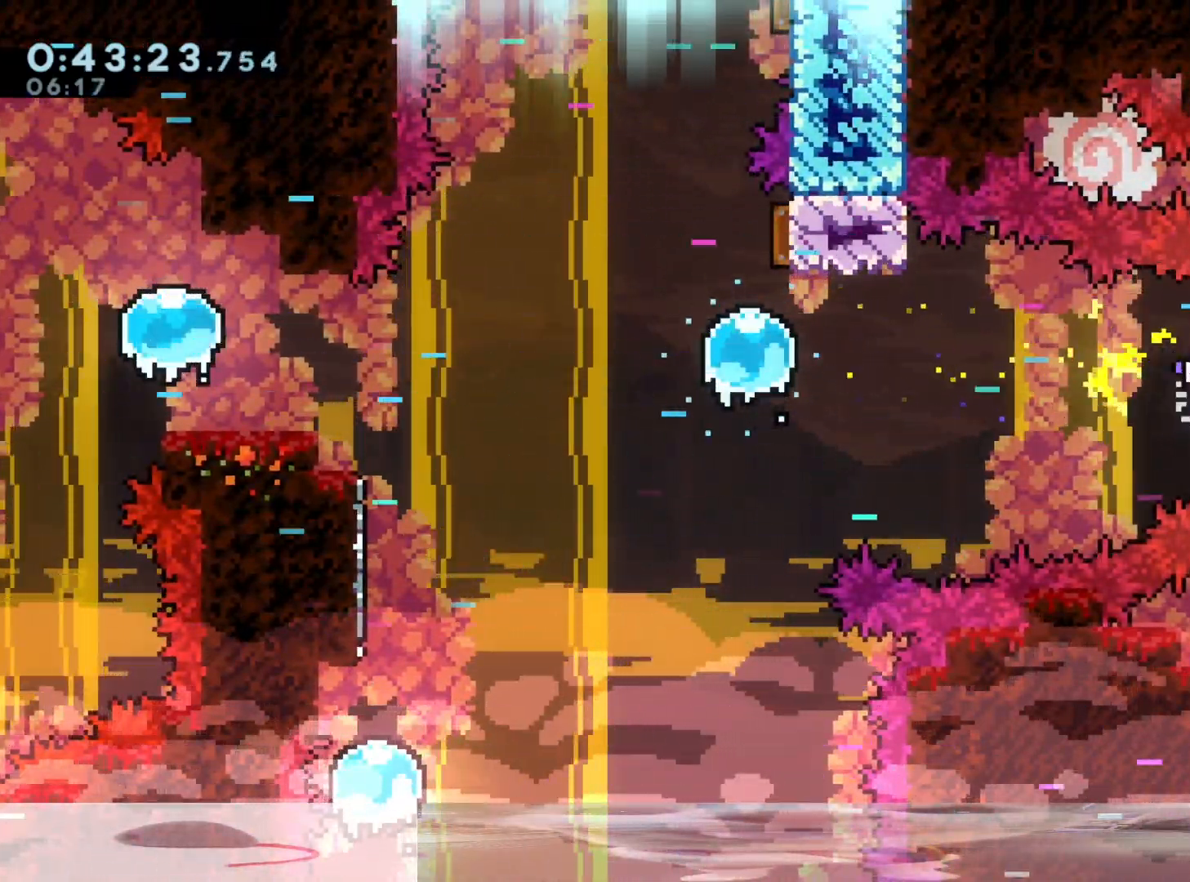
{"dt_ms": 500, "buttons": ["DPAD_RIGHT"], "left_stick": "center", "right_stick": "center", "events": [[67, "X", "up"], [300, "R1", "up"], [383, "left_stick", "center"], [500, "DPAD_RIGHT", "down"]]}
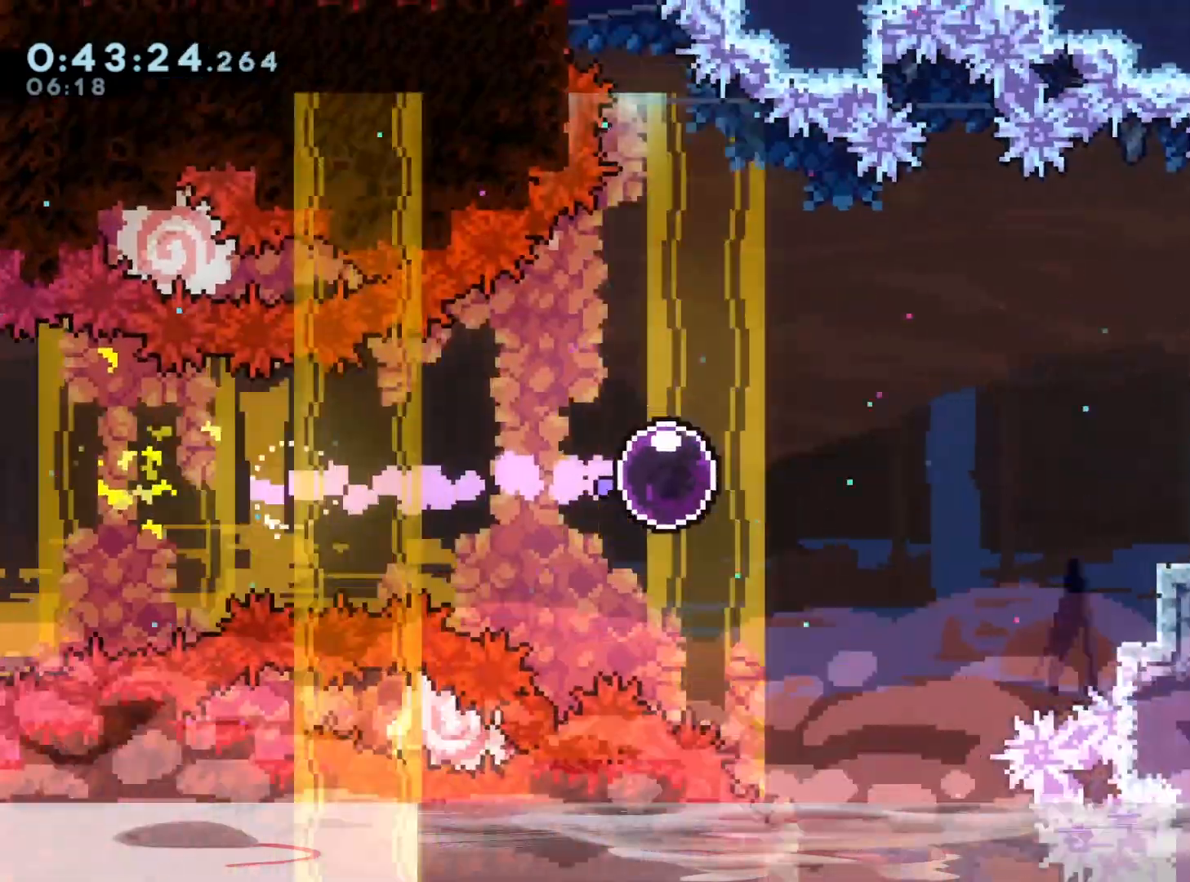
{"dt_ms": 1000, "buttons": [], "left_stick": "center", "right_stick": "center"}
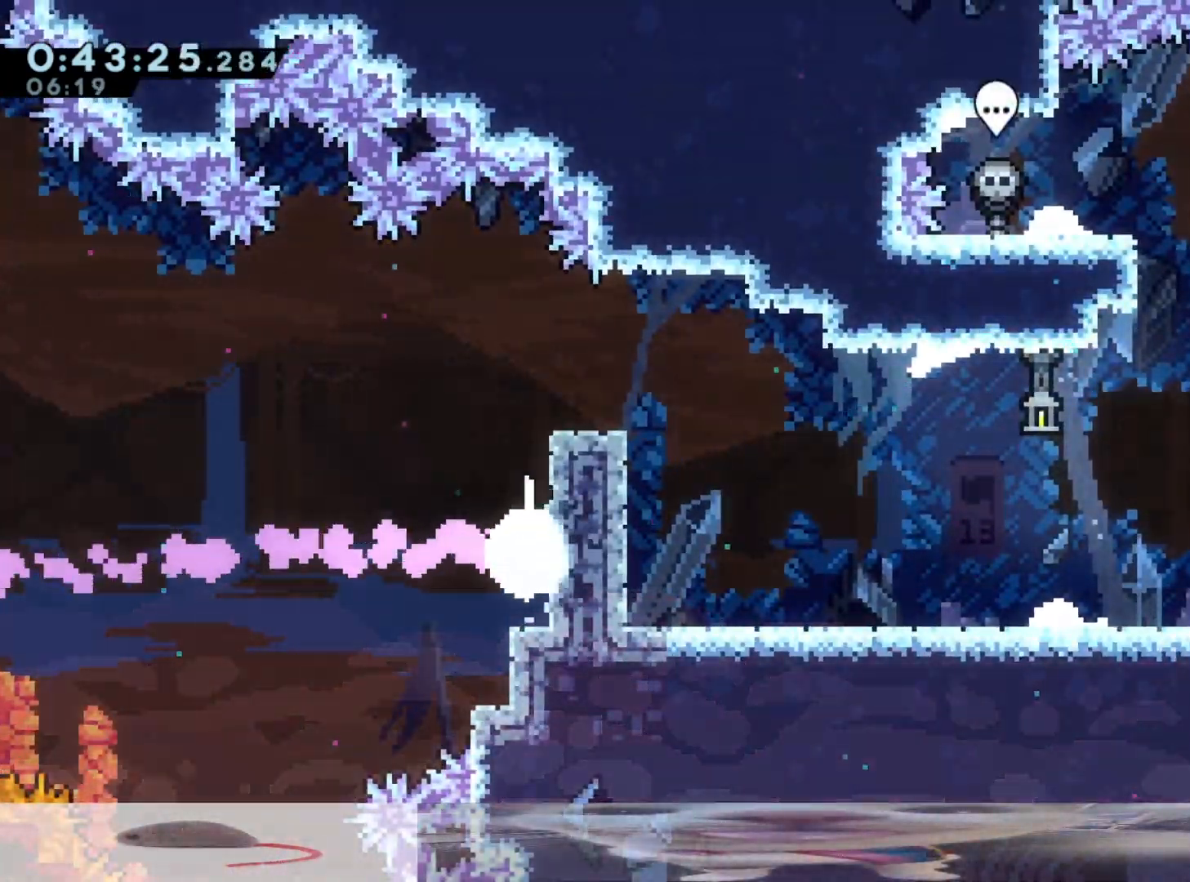
{"dt_ms": 500, "buttons": [], "left_stick": "up-right", "right_stick": "center", "events": [[150, "right_stick", "left"], [267, "left_stick", "up"], [350, "right_stick", "center"], [433, "left_stick", "up-right"]]}
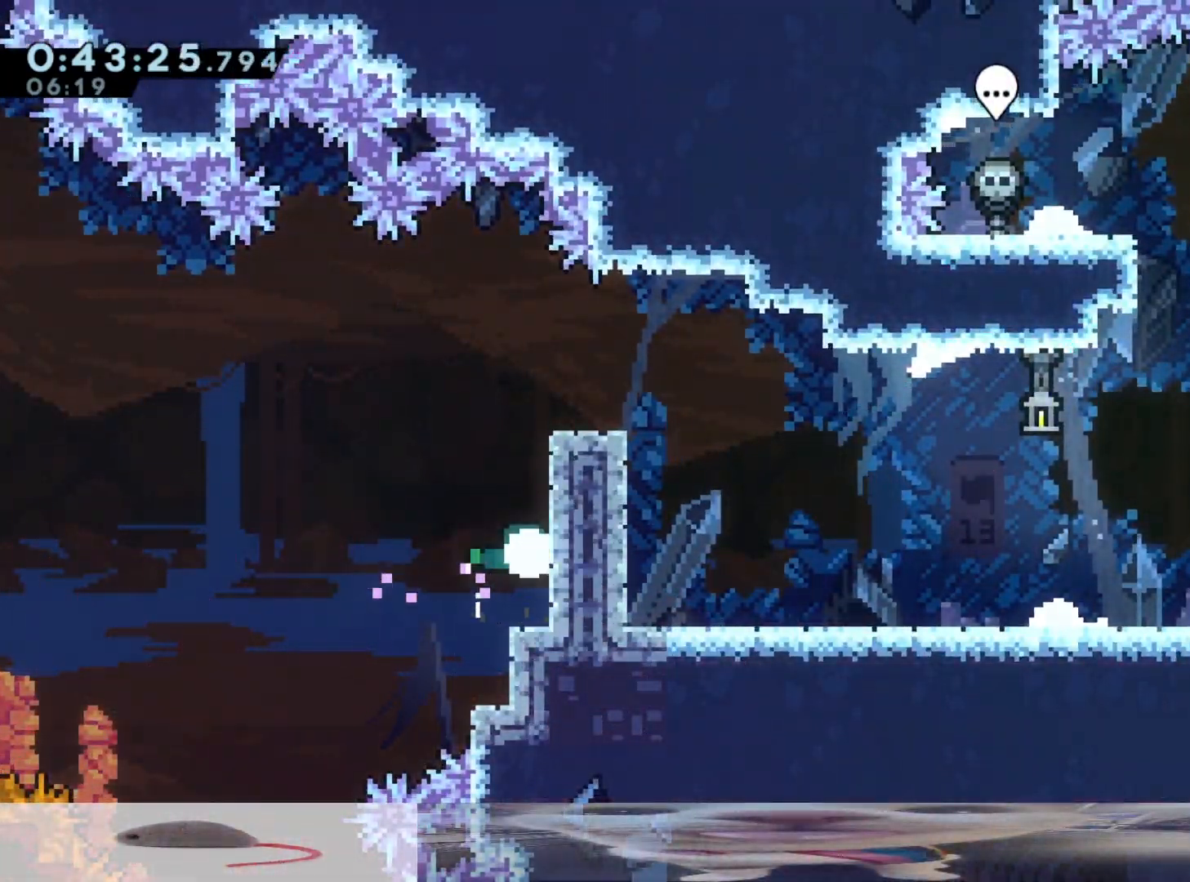
{"dt_ms": 500, "buttons": [], "left_stick": "center", "right_stick": "center", "events": [[383, "left_stick", "center"]]}
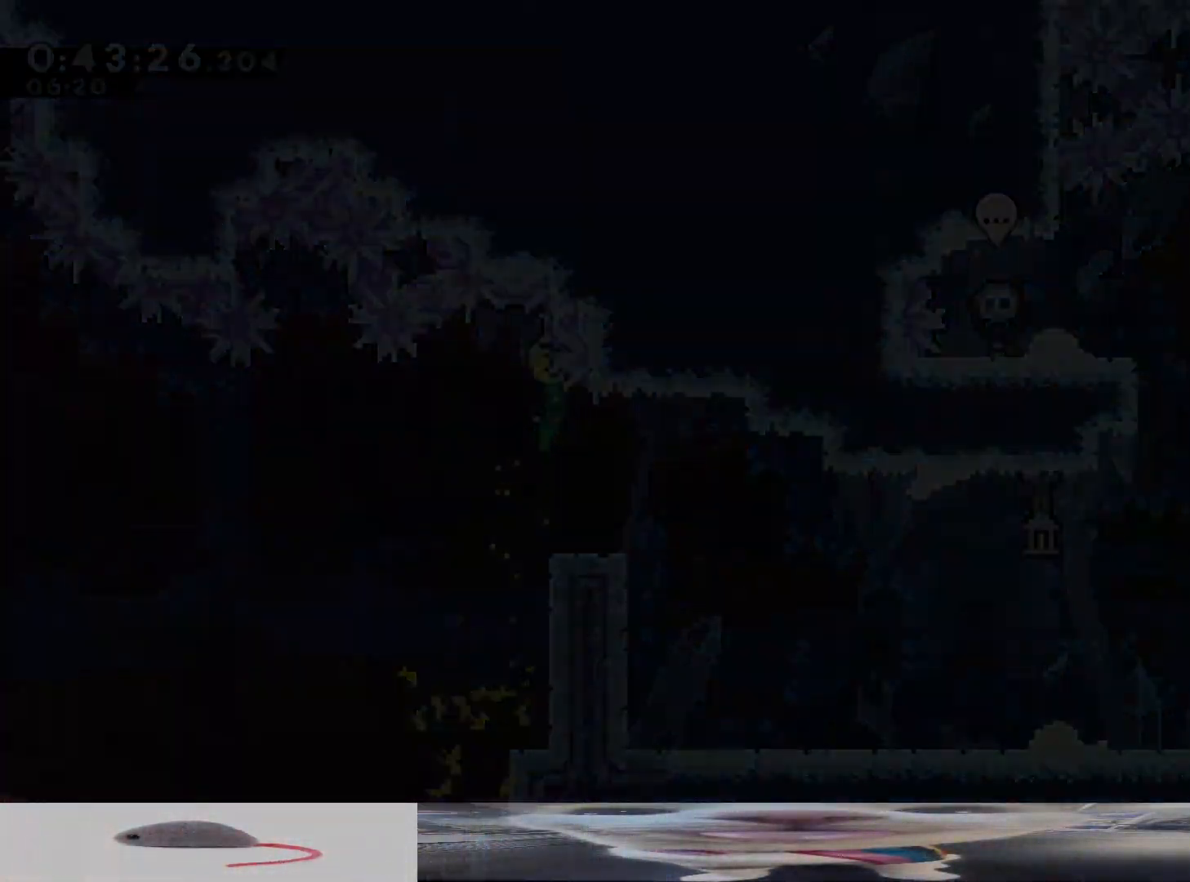
{"dt_ms": 500, "buttons": ["B"], "left_stick": "center", "right_stick": "center", "events": [[133, "B", "down"]]}